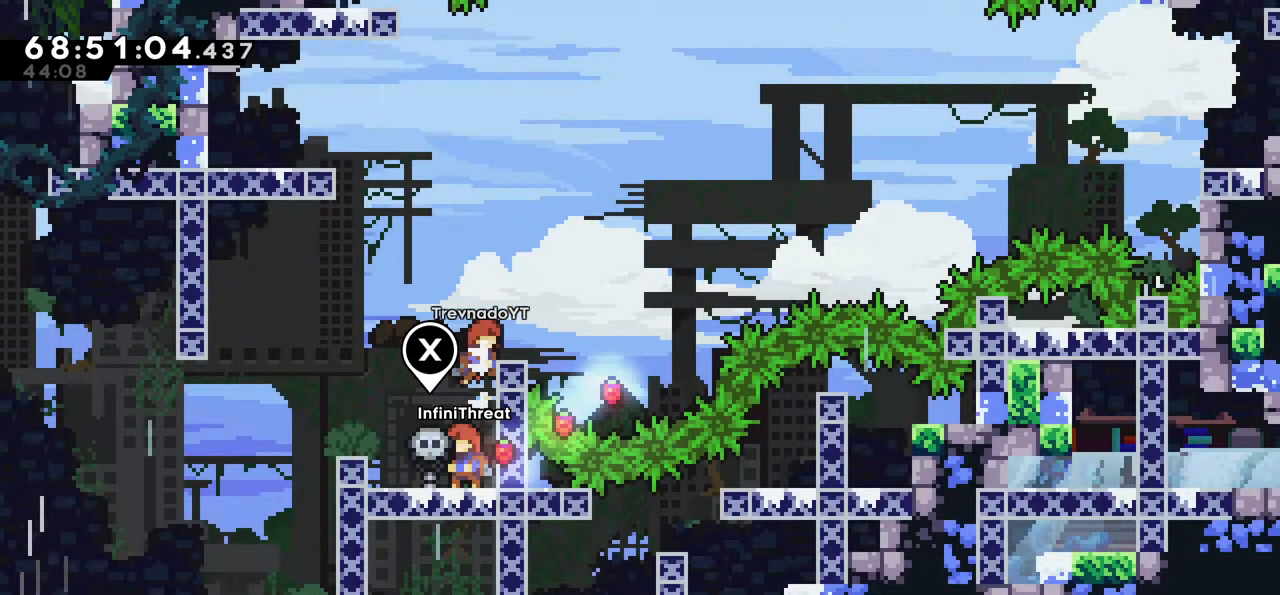
Gameplay with keyboard; each line is a JSON object with the keys held at the frame after it. "events" lists presses ("down") and releases ("up") of "dash", "demo", "down", "grab", "jump", "left", "right" and "up" between this image and that frame as [ms after this image, input, new state], when the widget could be followed in between. No other keys are recorded. Mouse input is not recorded. Key names are as the overlay labels them; some are game actions (e.g. jump) rather than physical keys.
{"keys": [], "events": [[34, "jump", "down"], [34, "left", "down"], [117, "jump", "up"], [217, "left", "up"]]}
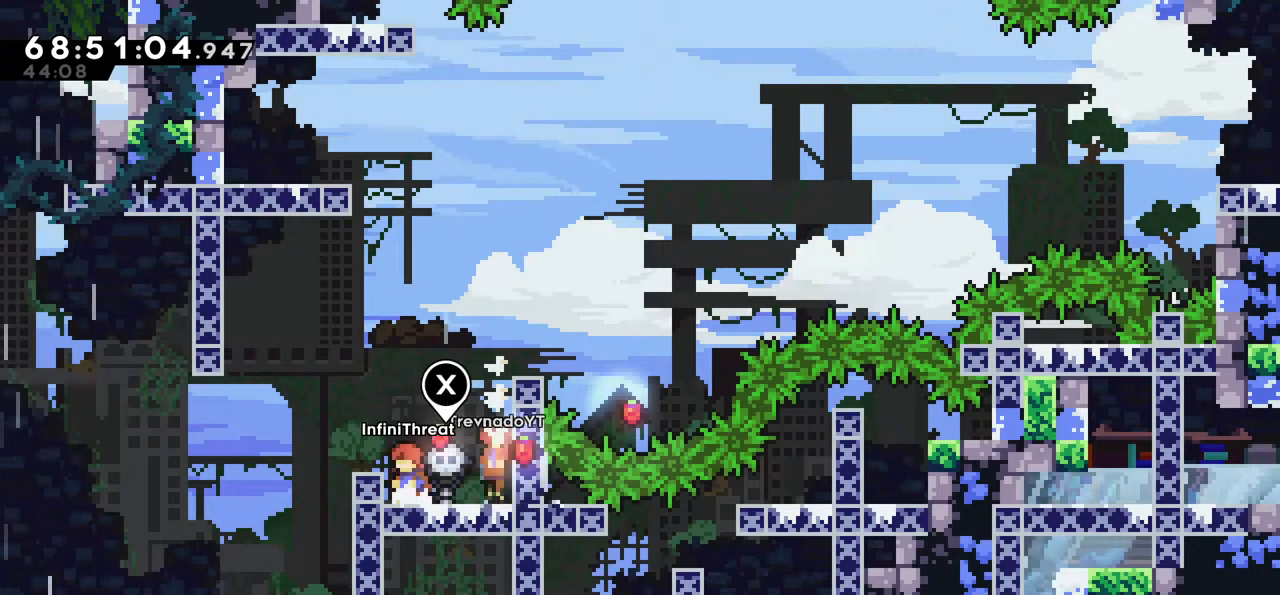
{"keys": [], "events": [[184, "jump", "down"], [234, "left", "down"], [284, "jump", "up"], [367, "left", "up"]]}
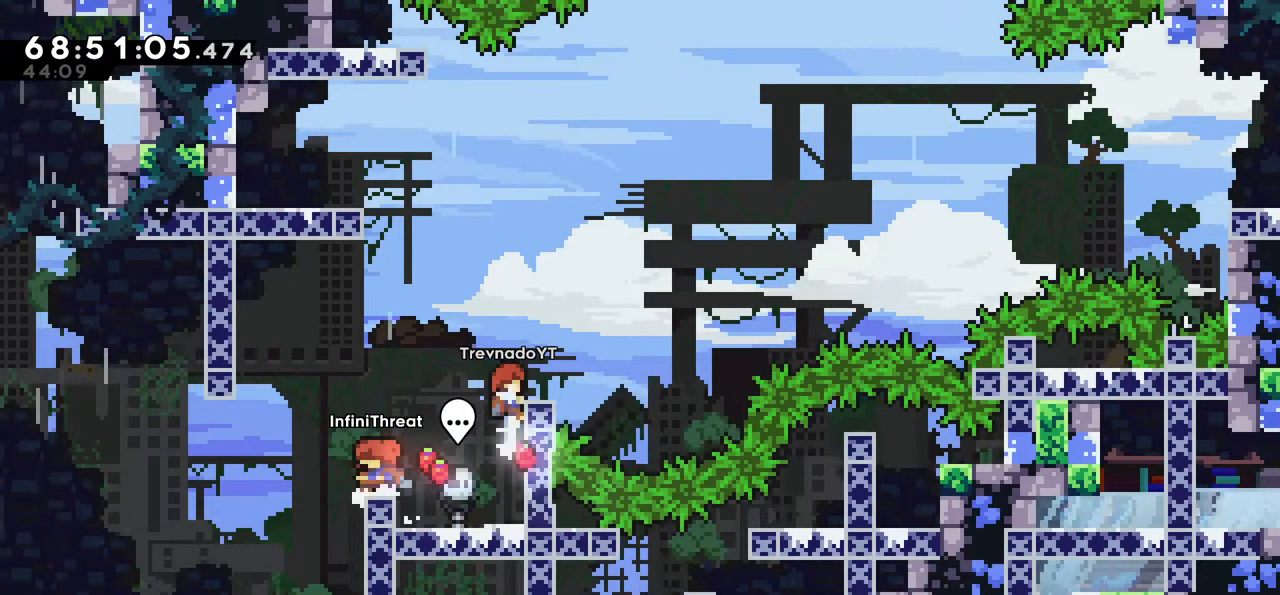
{"keys": ["dash", "up"], "events": [[200, "jump", "down"], [200, "right", "down"], [300, "right", "up"], [384, "up", "down"], [434, "dash", "down"], [434, "jump", "up"]]}
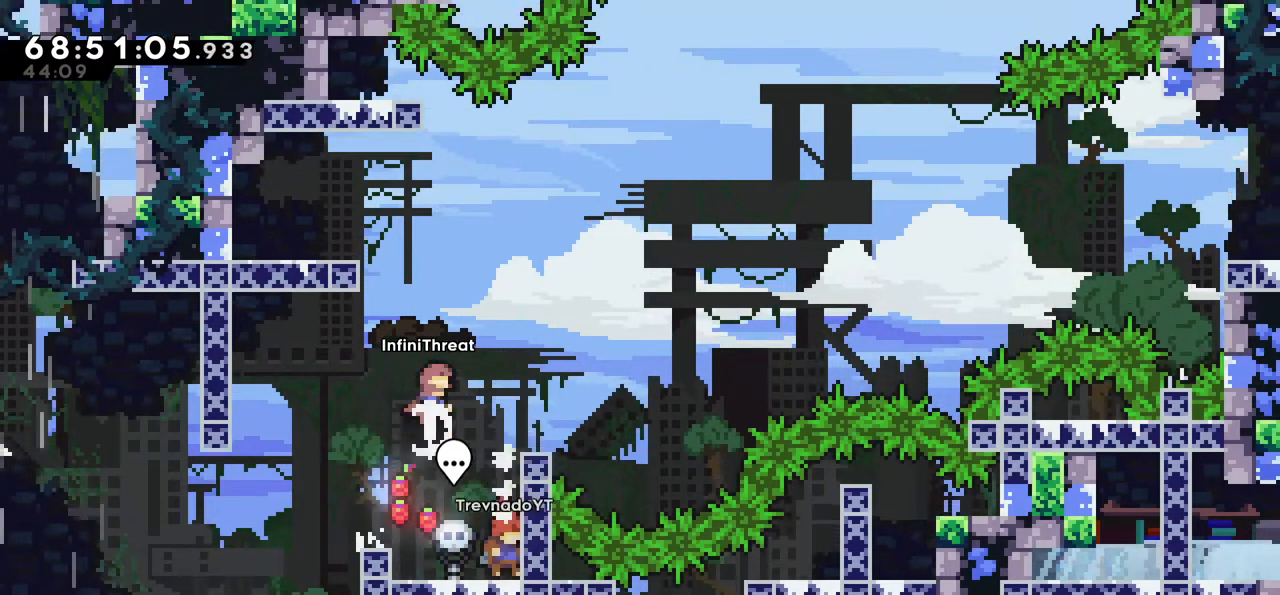
{"keys": ["left"], "events": [[167, "left", "down"], [317, "dash", "up"], [317, "up", "up"]]}
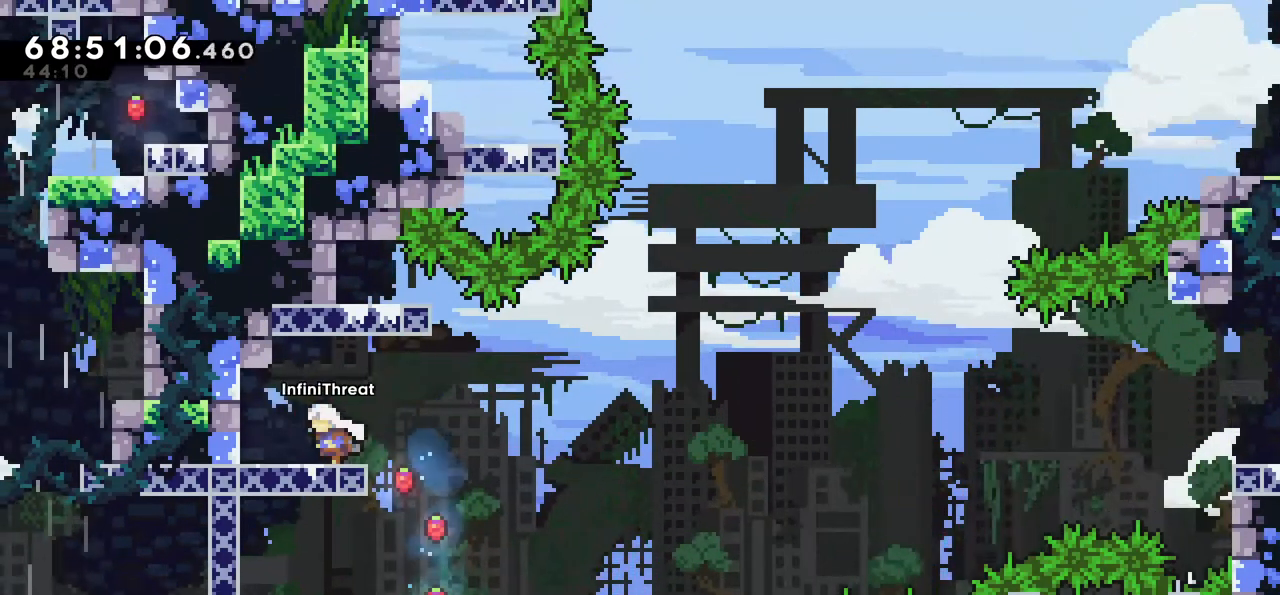
{"keys": ["left"], "events": []}
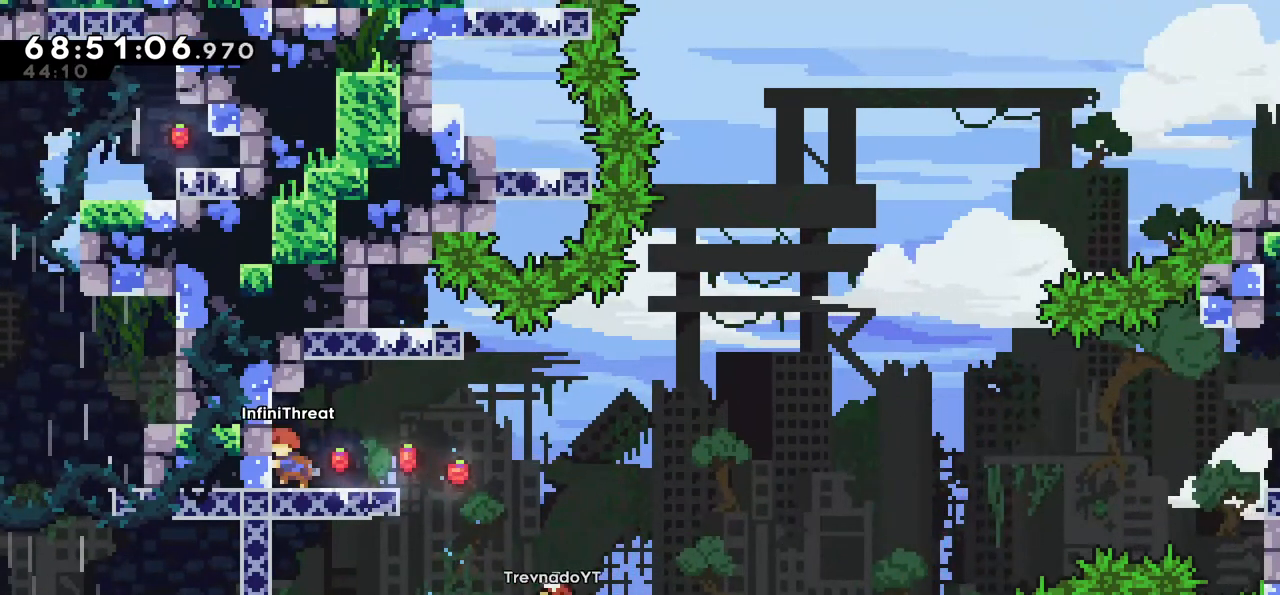
{"keys": [], "events": [[17, "left", "up"], [17, "right", "down"], [434, "right", "up"]]}
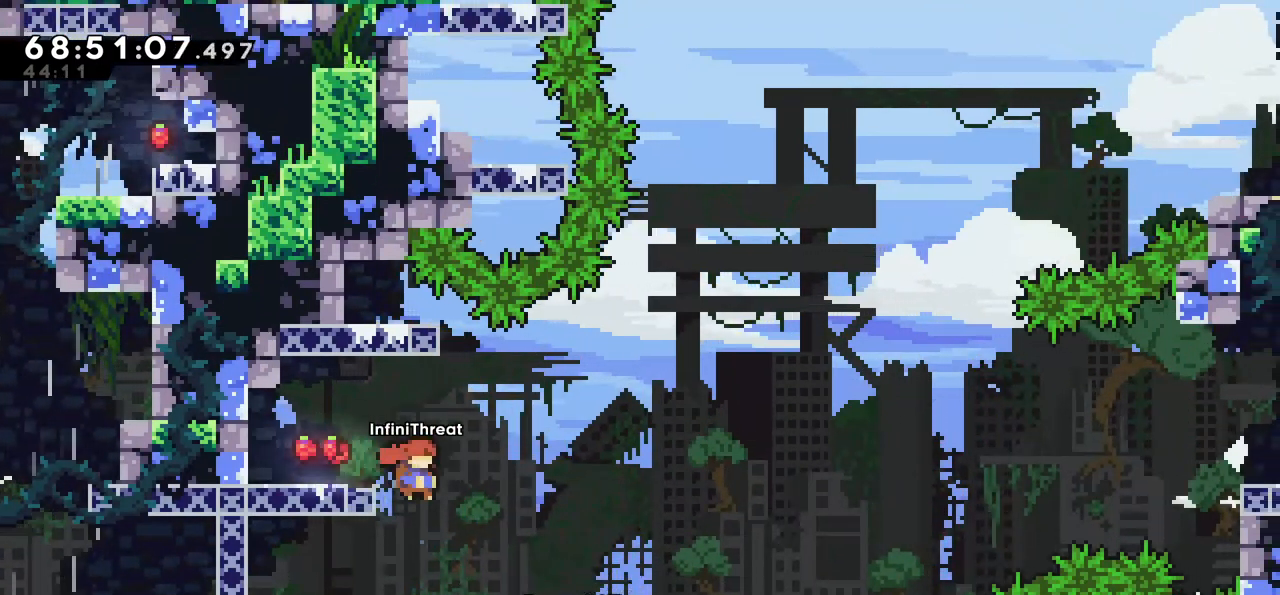
{"keys": [], "events": [[117, "left", "down"], [367, "left", "up"]]}
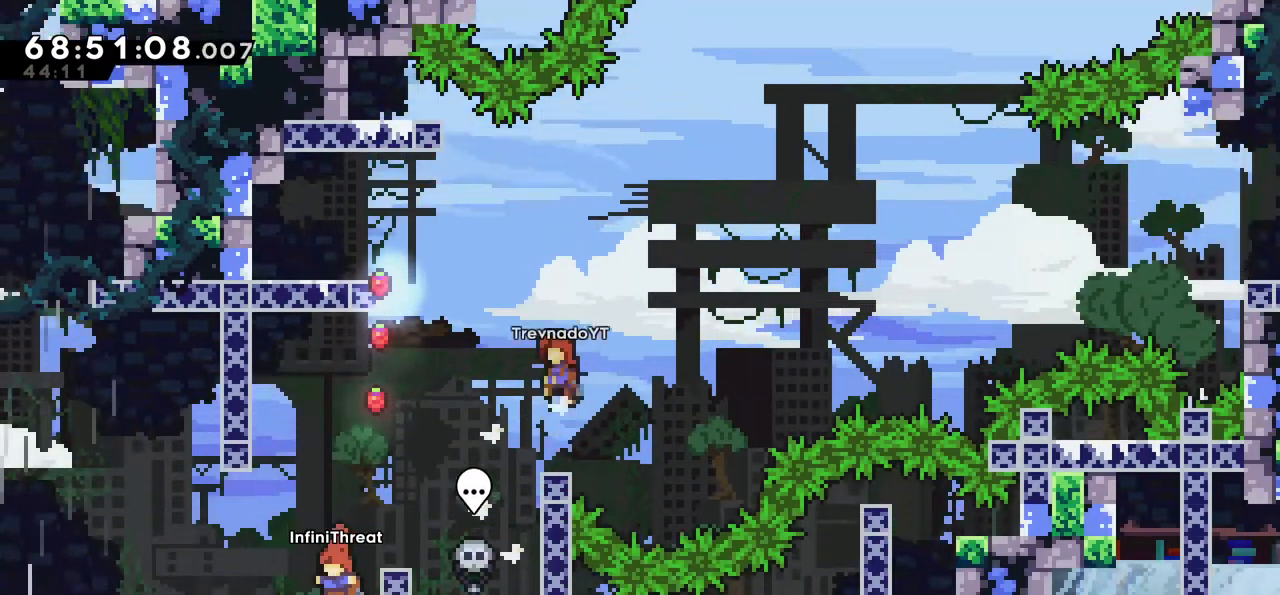
{"keys": [], "events": [[334, "left", "down"], [467, "left", "up"]]}
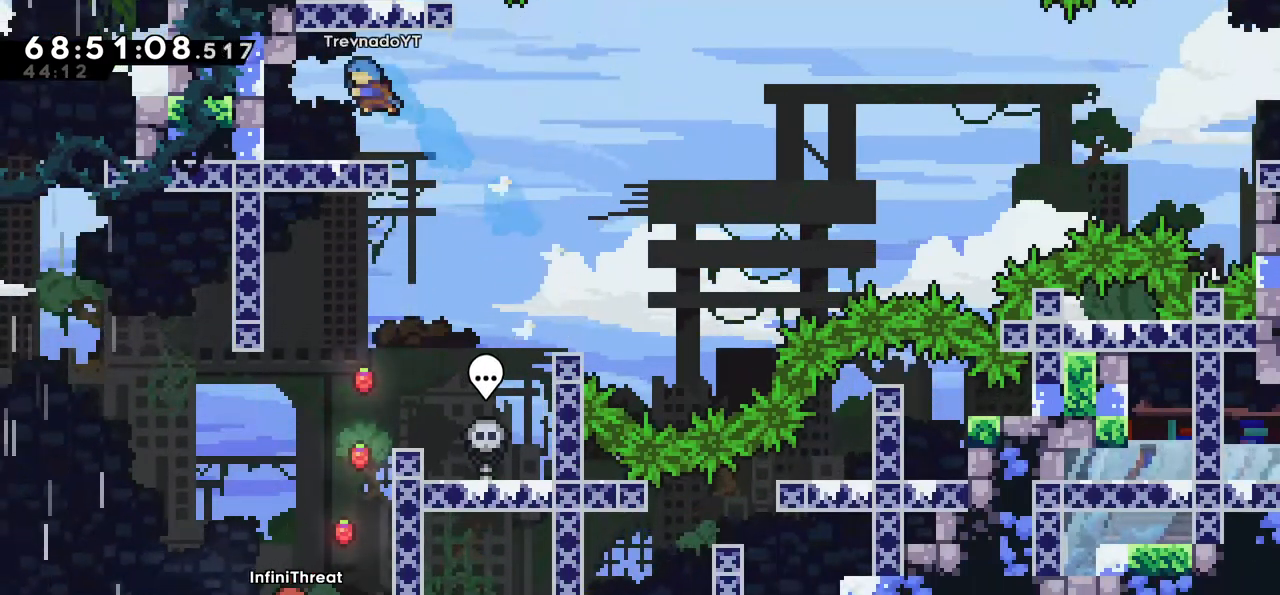
{"keys": ["jump", "left"], "events": [[17, "jump", "down"], [117, "left", "down"], [150, "jump", "up"], [300, "left", "up"], [434, "left", "down"], [484, "jump", "down"]]}
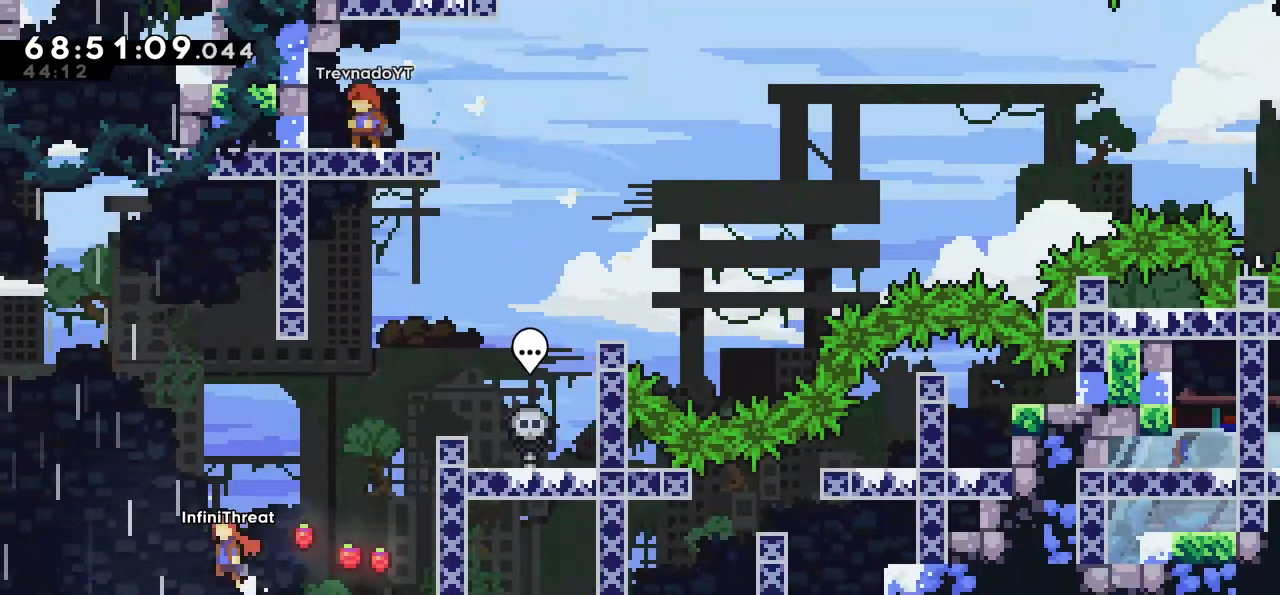
{"keys": ["dash", "up"], "events": [[300, "left", "up"], [350, "jump", "up"], [350, "up", "down"], [400, "dash", "down"]]}
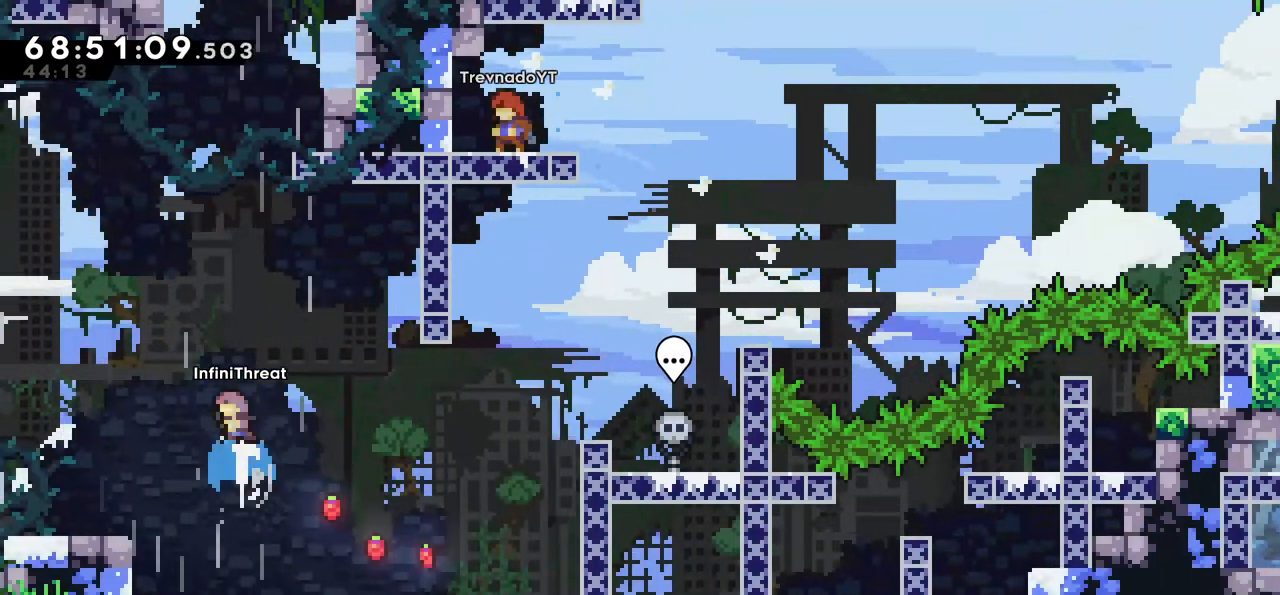
{"keys": ["grab", "up"], "events": [[184, "dash", "up"], [184, "grab", "down"]]}
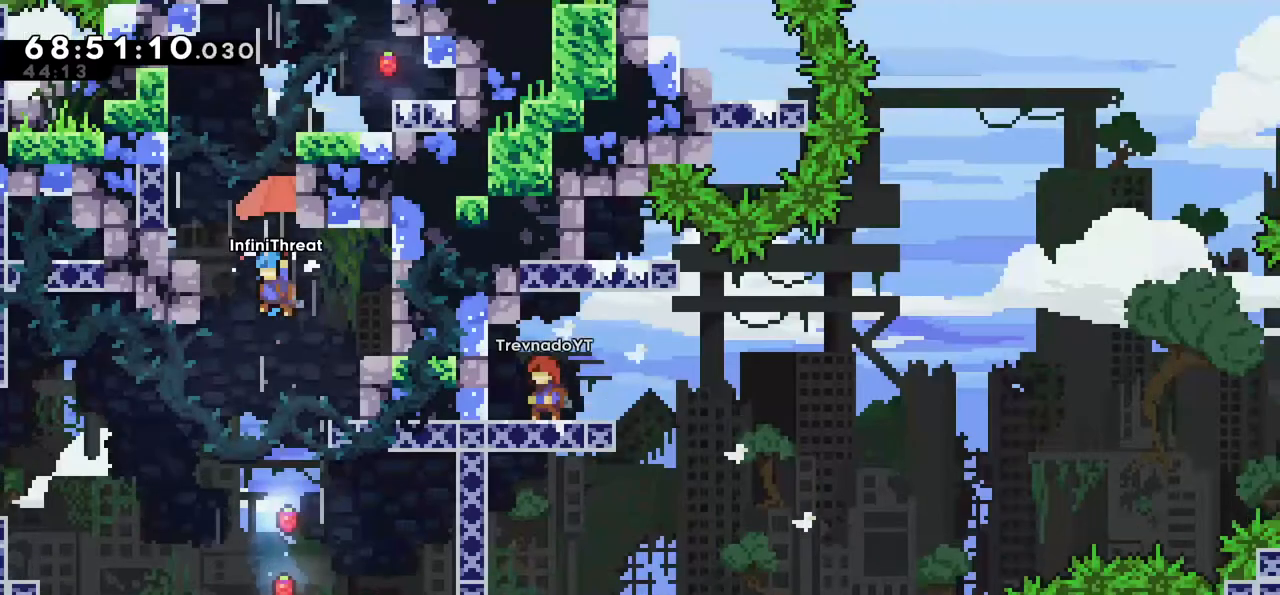
{"keys": ["right"], "events": [[200, "up", "up"], [300, "right", "down"], [434, "grab", "up"]]}
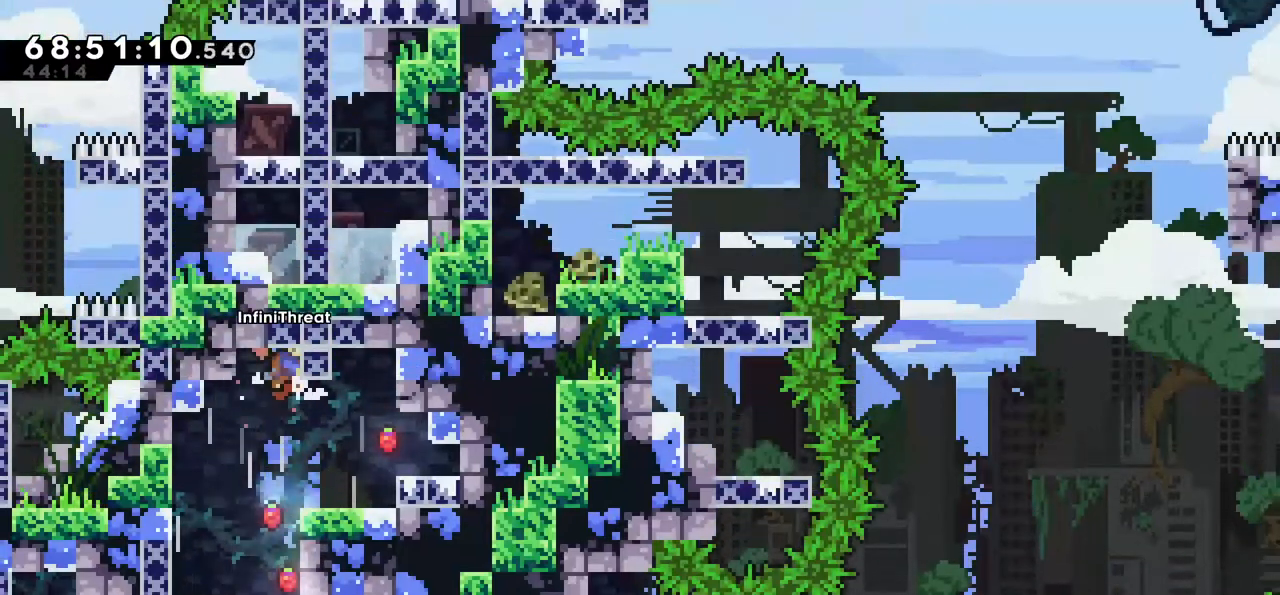
{"keys": [], "events": [[500, "right", "up"]]}
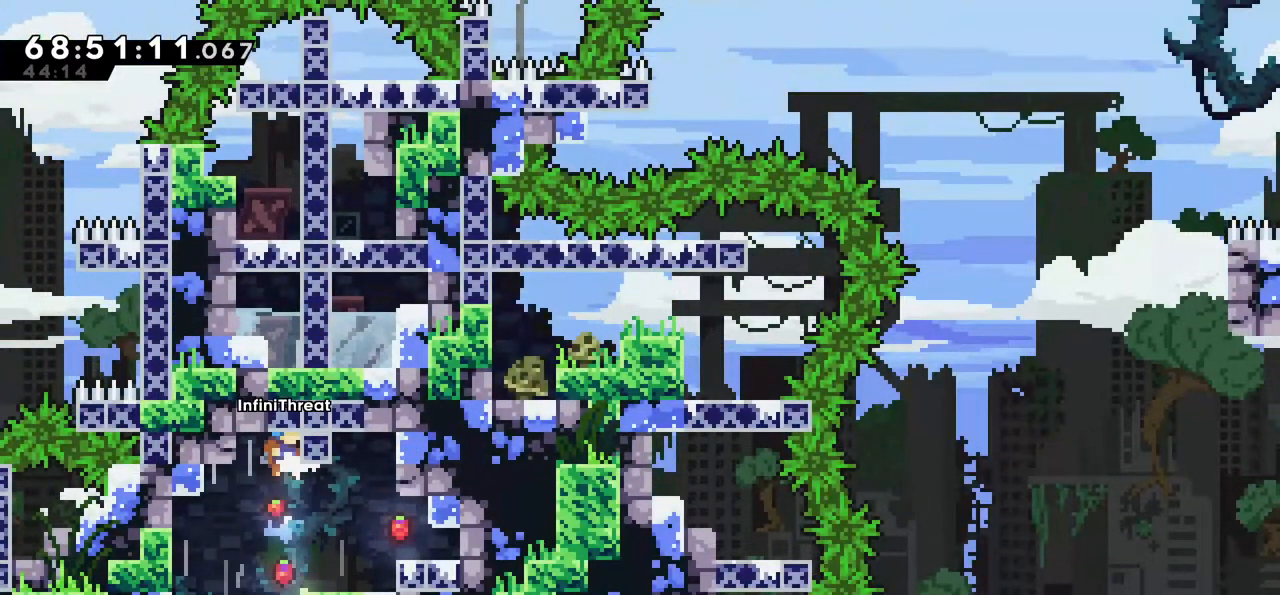
{"keys": ["right"], "events": [[234, "right", "down"]]}
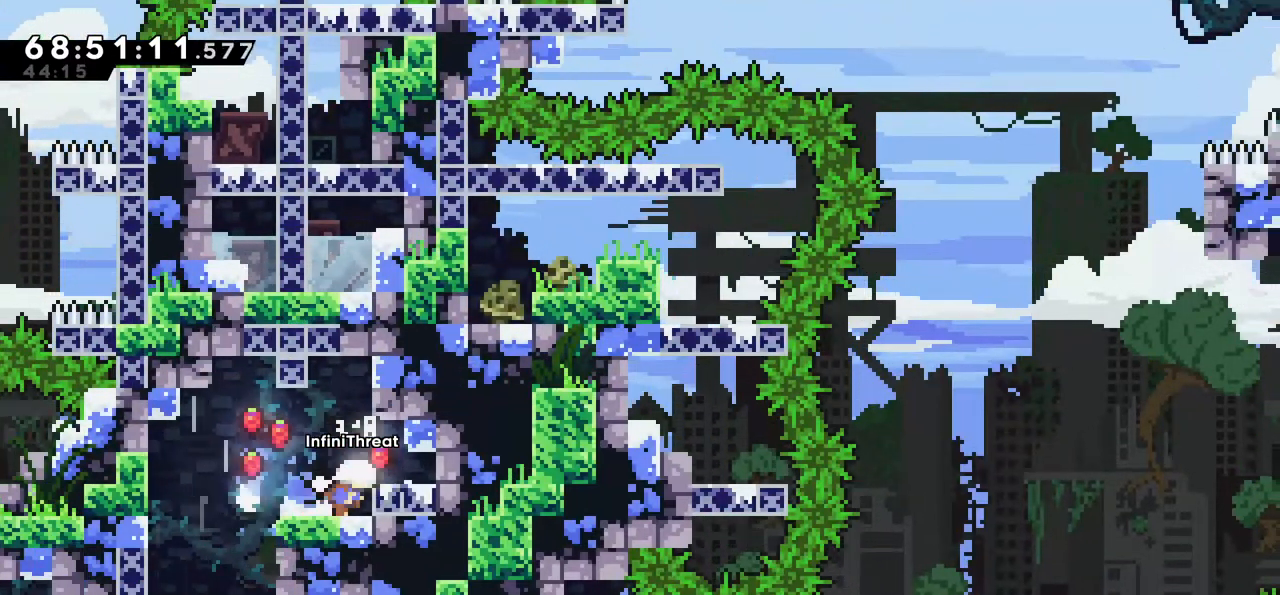
{"keys": ["left"], "events": [[100, "right", "up"], [150, "jump", "down"], [200, "jump", "up"], [434, "left", "down"]]}
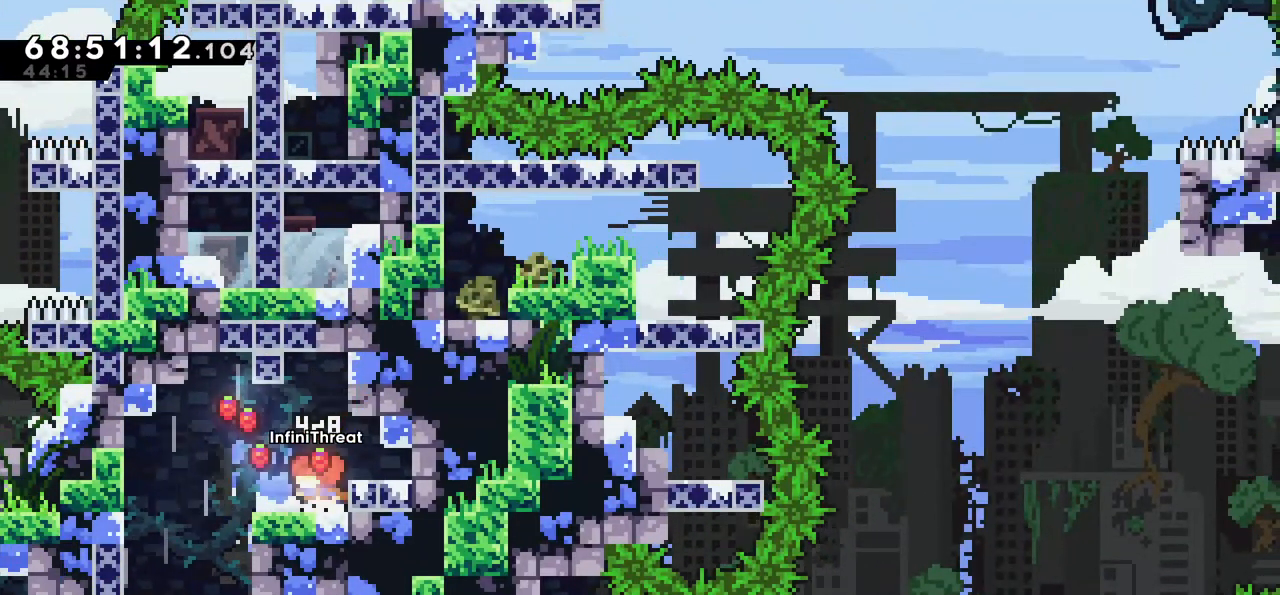
{"keys": ["right"], "events": [[317, "left", "up"], [400, "right", "down"]]}
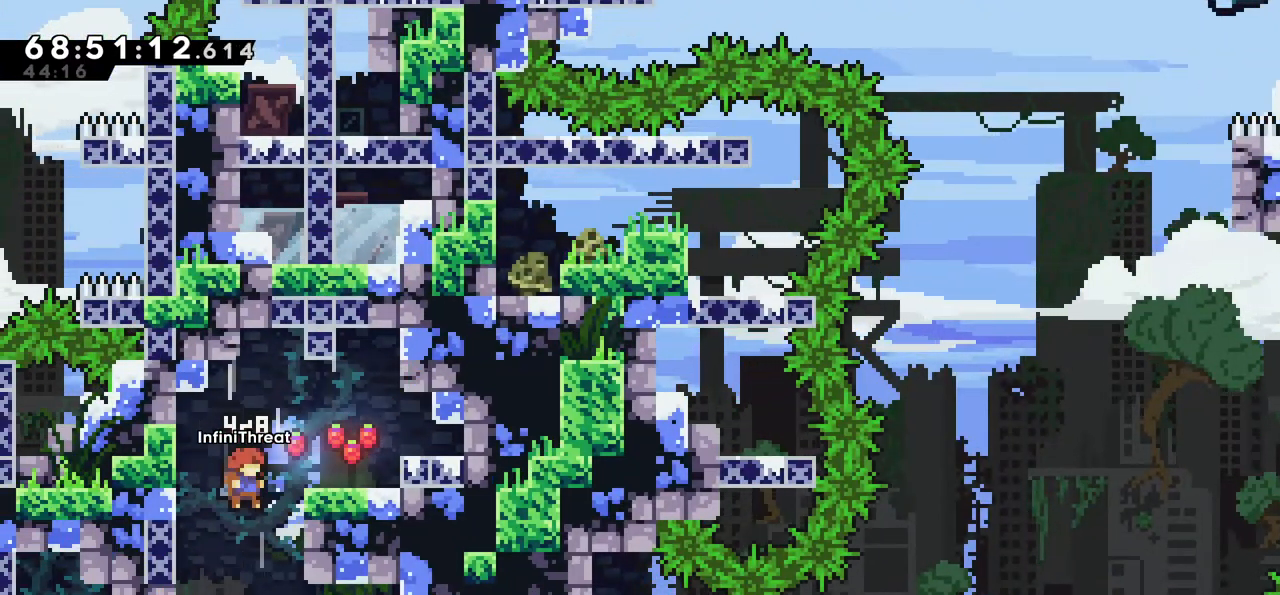
{"keys": [], "events": [[84, "right", "up"]]}
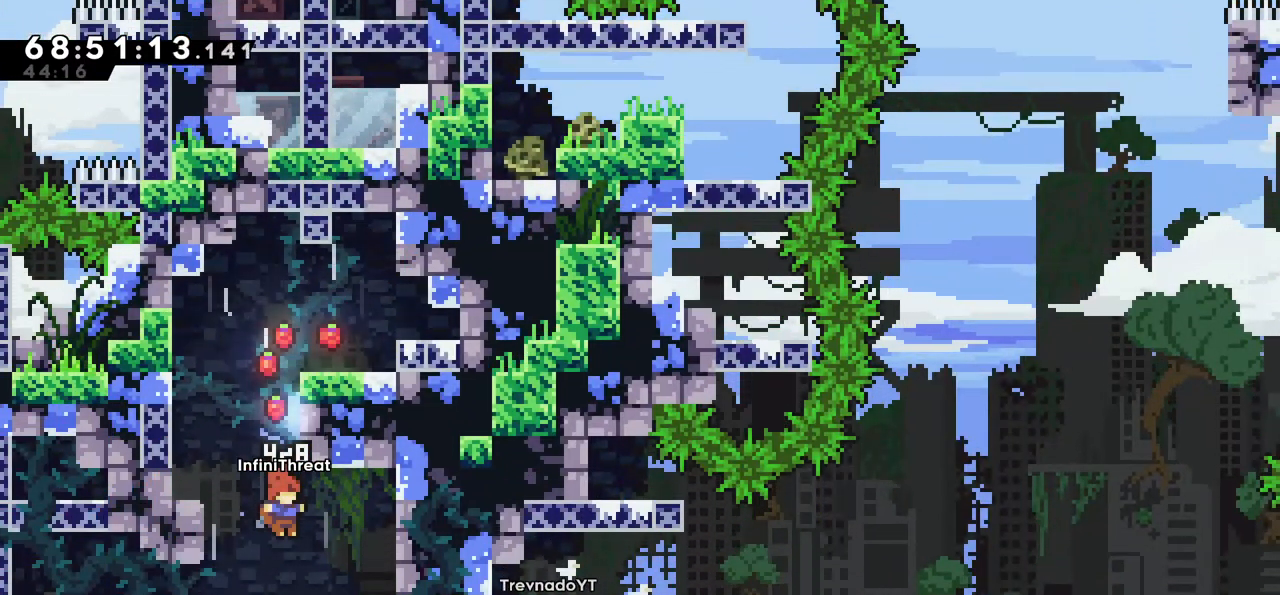
{"keys": [], "events": [[150, "left", "down"], [334, "left", "up"]]}
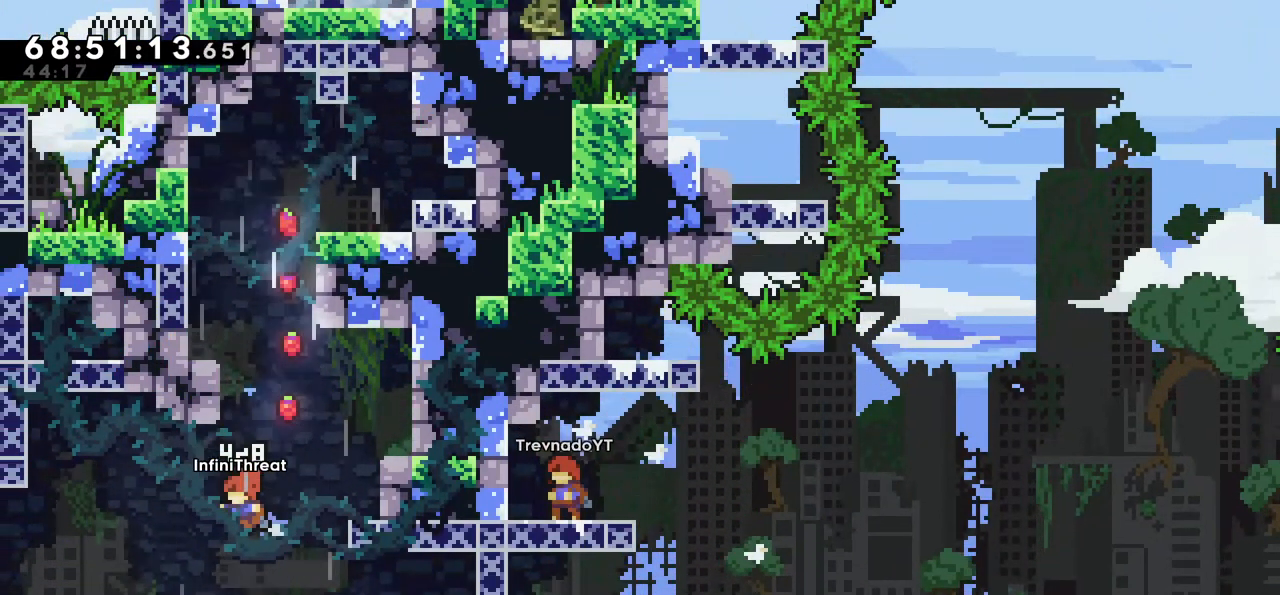
{"keys": ["left"], "events": [[134, "left", "down"]]}
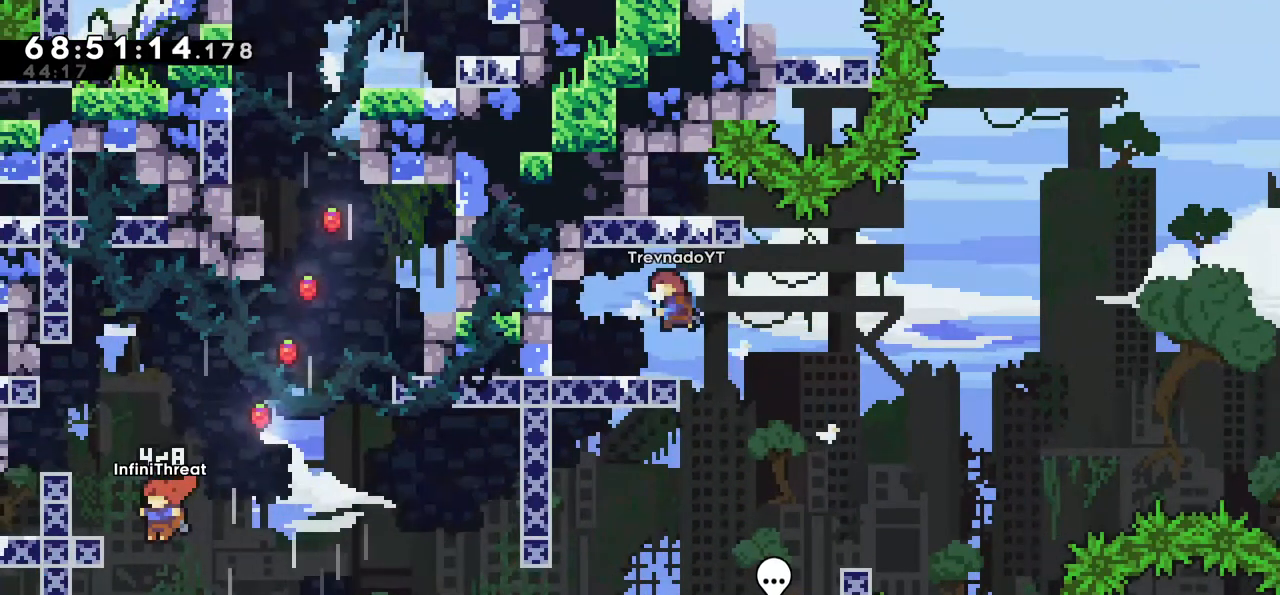
{"keys": ["grab", "left", "up"], "events": [[84, "grab", "down"], [234, "up", "down"]]}
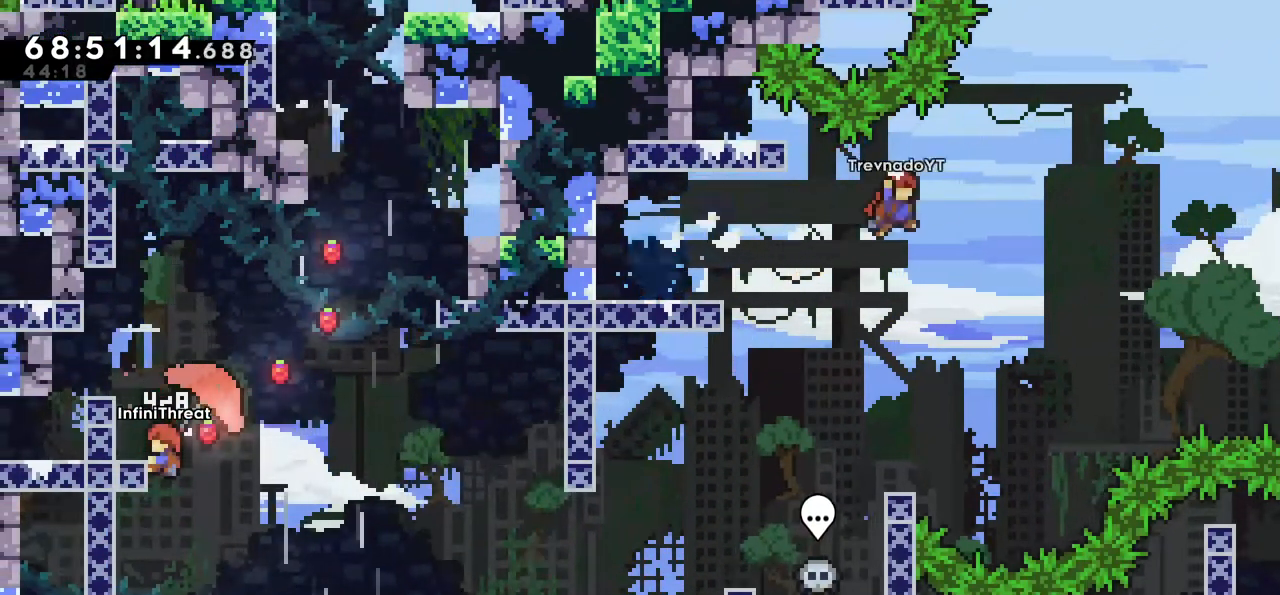
{"keys": [], "events": [[150, "left", "up"], [200, "up", "up"], [300, "grab", "up"]]}
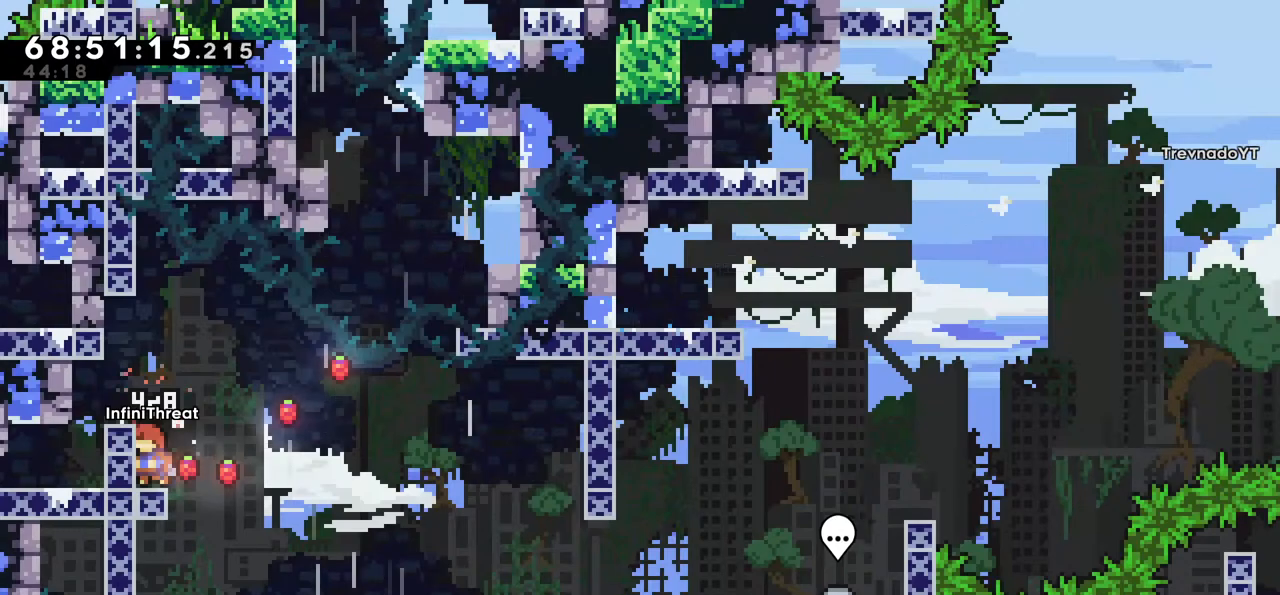
{"keys": [], "events": [[34, "jump", "down"], [67, "left", "down"], [167, "jump", "up"], [500, "left", "up"]]}
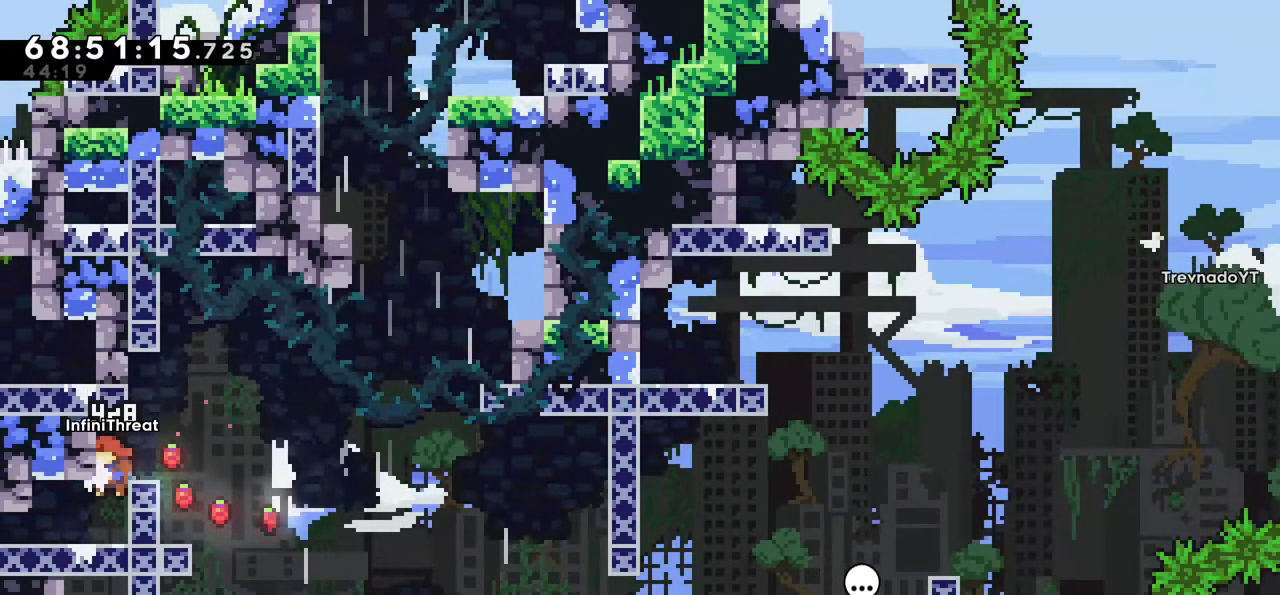
{"keys": ["left"], "events": [[134, "left", "down"]]}
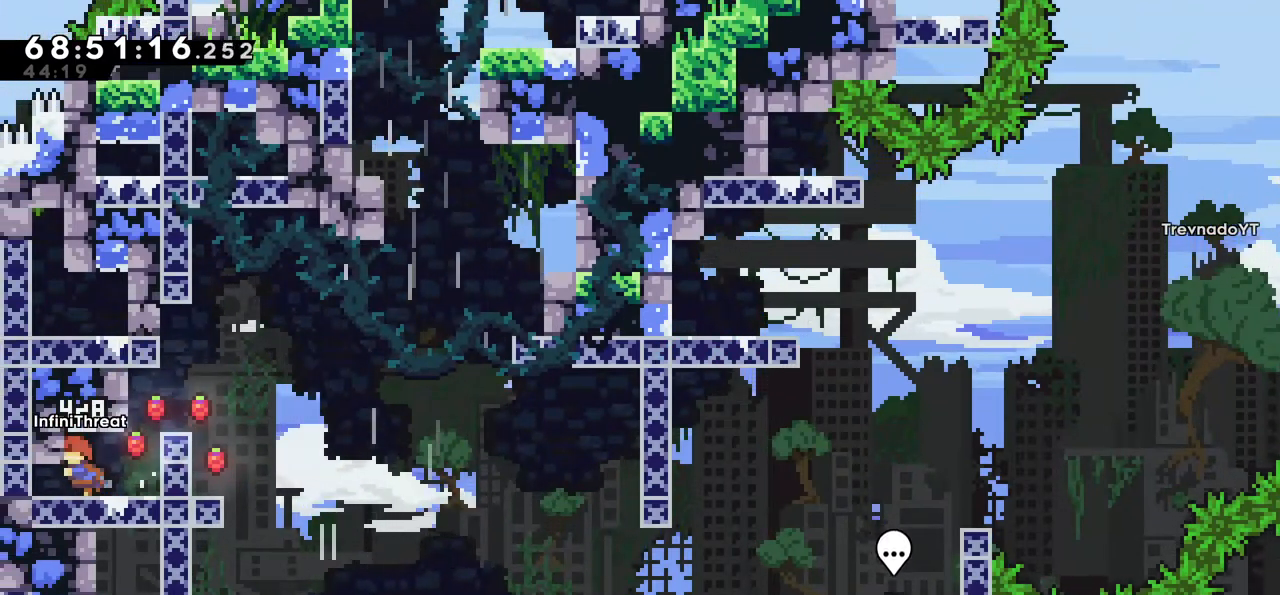
{"keys": ["down", "left"], "events": [[50, "down", "down"], [300, "jump", "down"], [400, "jump", "up"]]}
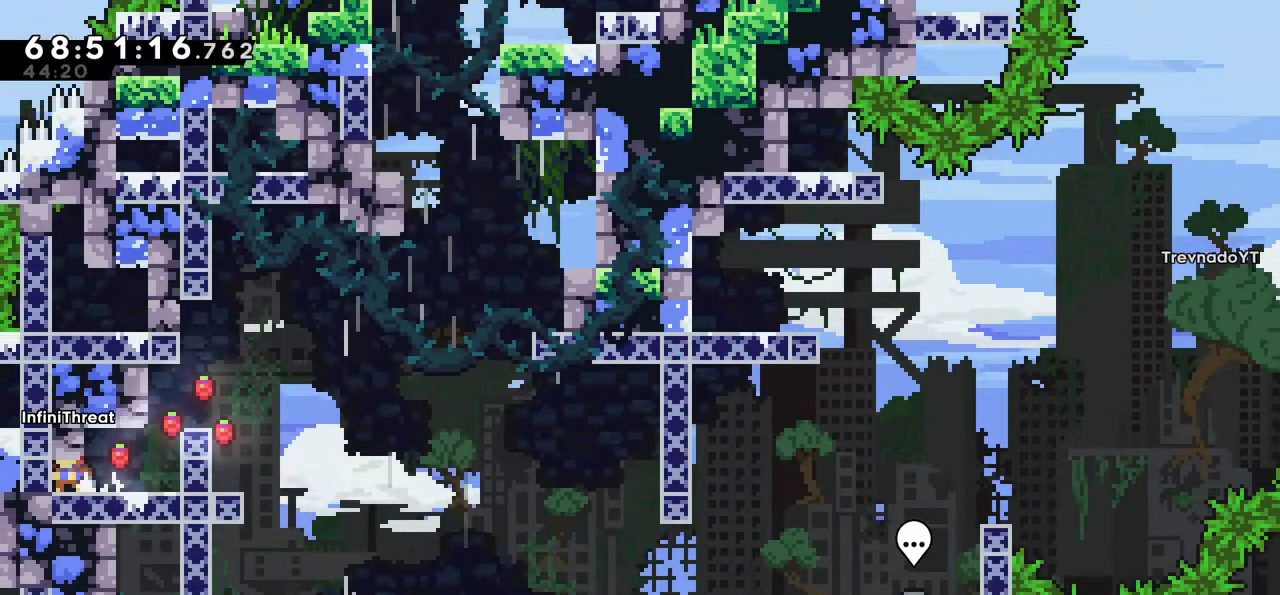
{"keys": ["right"], "events": [[34, "down", "up"], [34, "left", "up"], [84, "right", "down"], [267, "jump", "down"], [350, "jump", "up"]]}
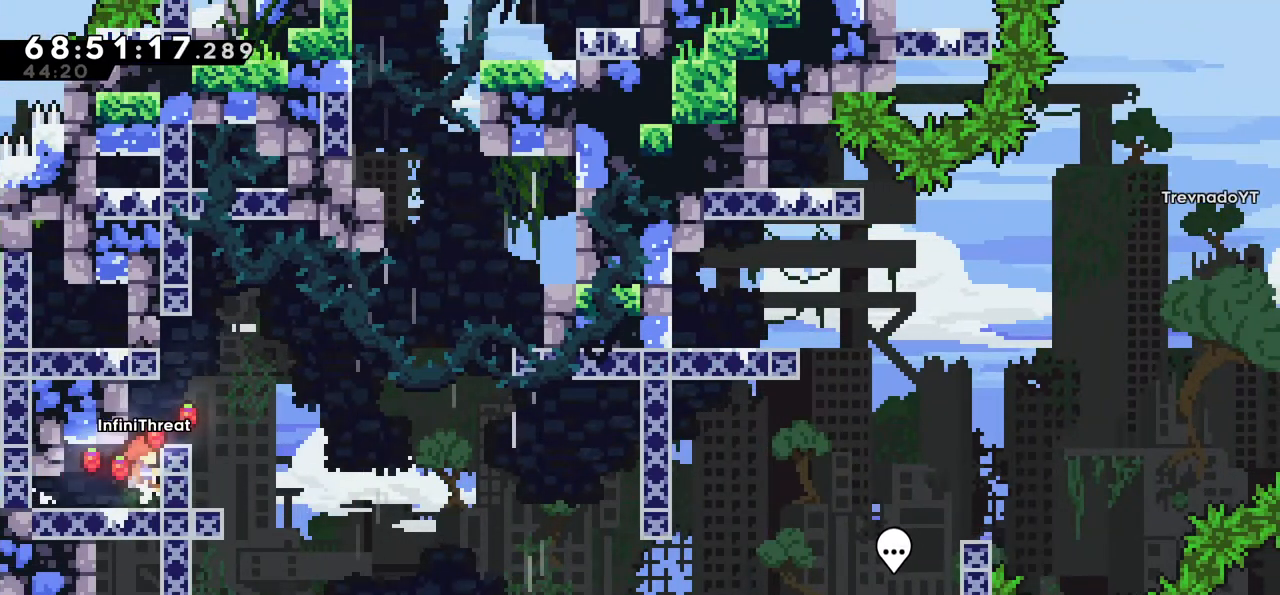
{"keys": ["jump", "right"], "events": [[84, "jump", "down"]]}
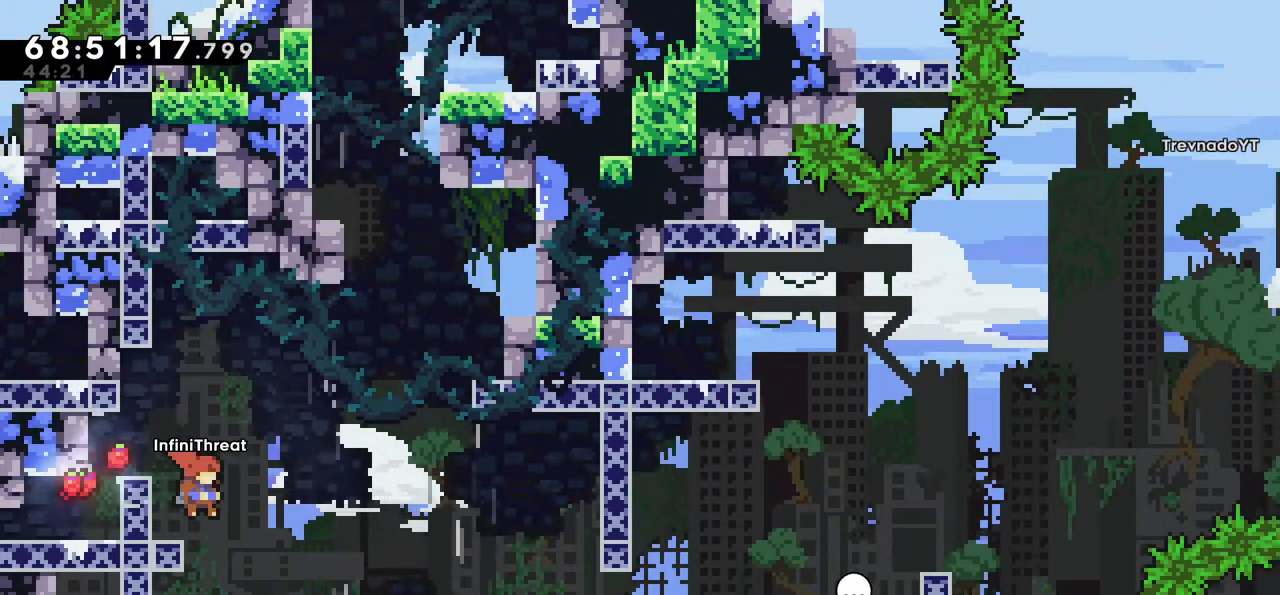
{"keys": ["grab"], "events": [[117, "jump", "up"], [434, "grab", "down"], [434, "right", "up"]]}
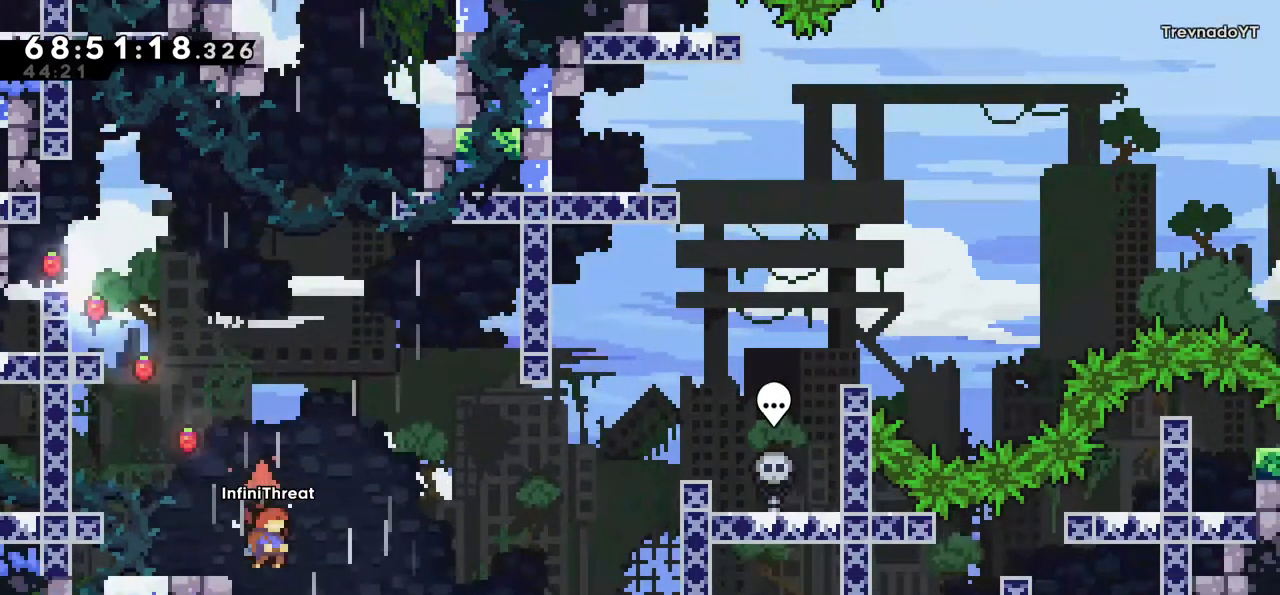
{"keys": ["grab"], "events": [[350, "right", "down"], [400, "right", "up"]]}
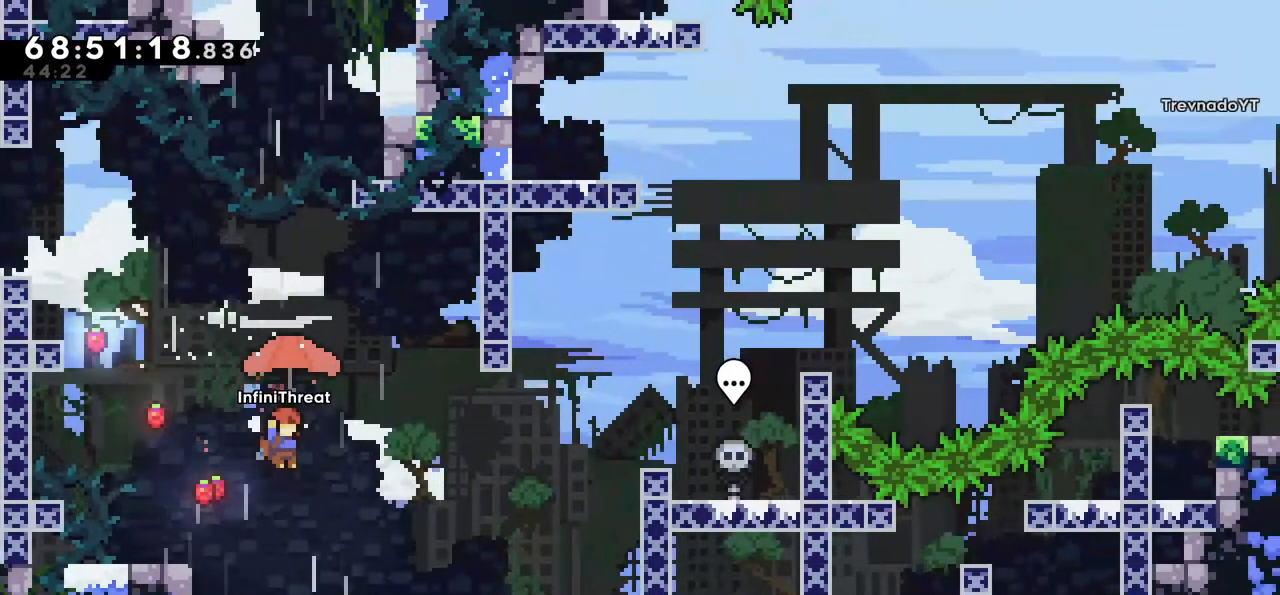
{"keys": ["grab"], "events": []}